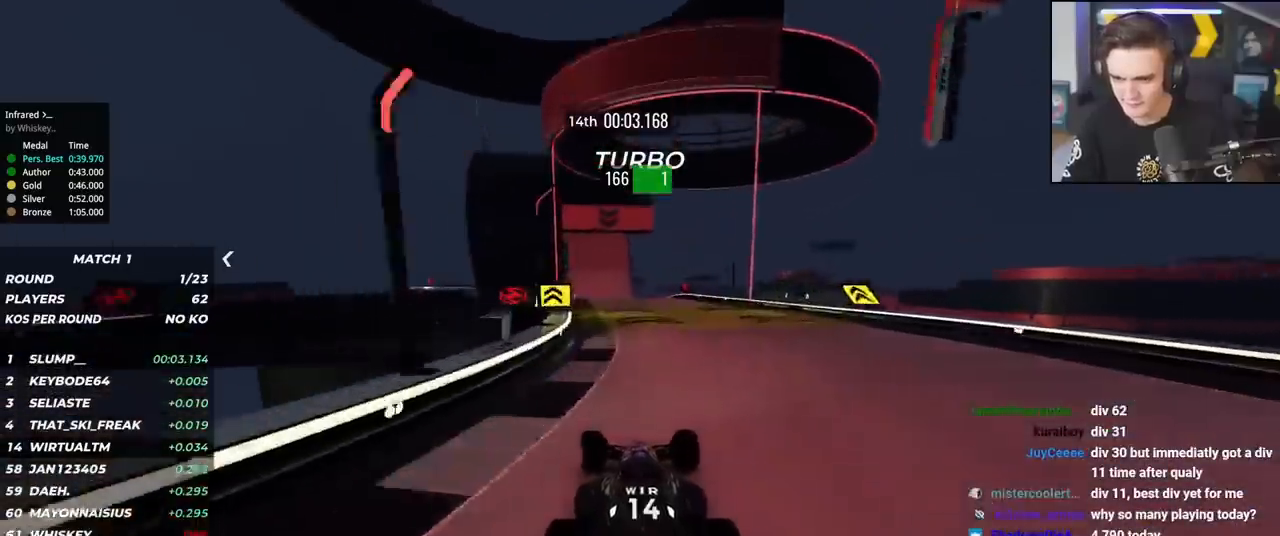
Gameplay with keyboard; each line is a JSON object with the keys held at the frame after it. "events" lists presses ("down") and releases ("up") of "brake", "down", "left", "right" and "up" between this image and that frame as [ms after this image, input, new state], when the widget could be followed in between. No other keys are recorded. Mouse input is not recorded. Key names are as the overlay labels them; some are game actions (e.g. jump) rather than physical keys.
{"keys": ["up"], "events": [[33, "left", "up"], [267, "left", "down"], [317, "left", "up"]]}
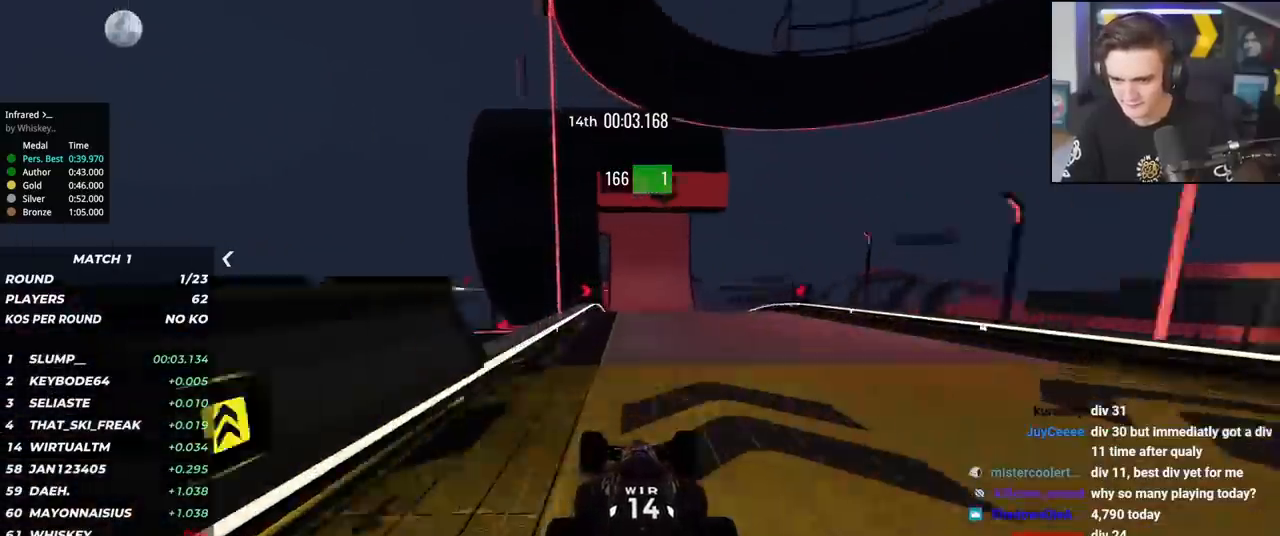
{"keys": ["up"], "events": []}
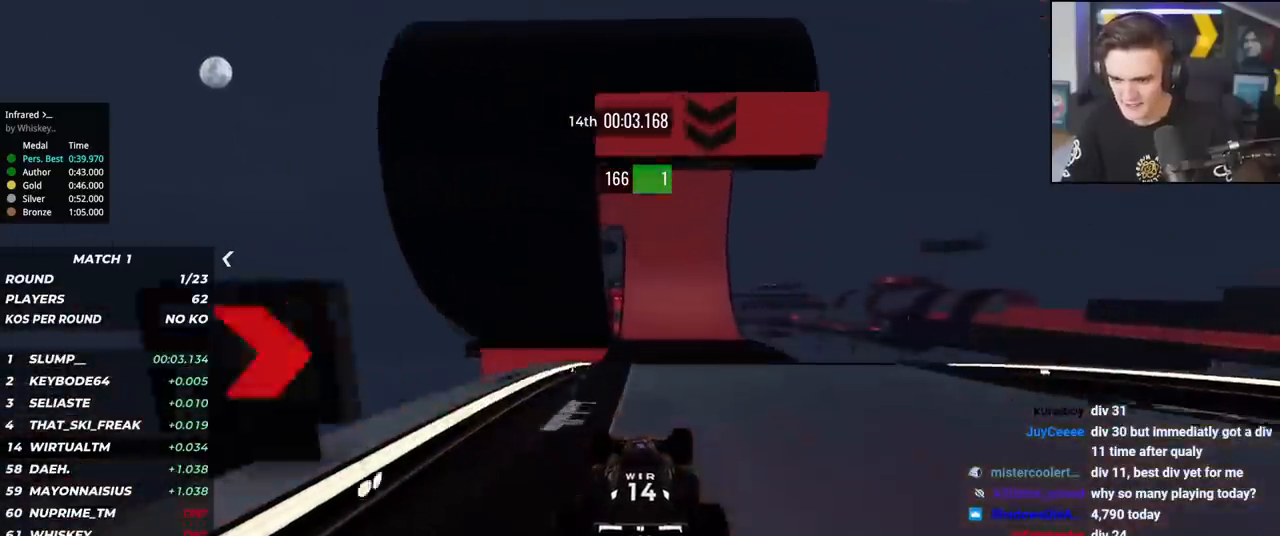
{"keys": ["up"], "events": []}
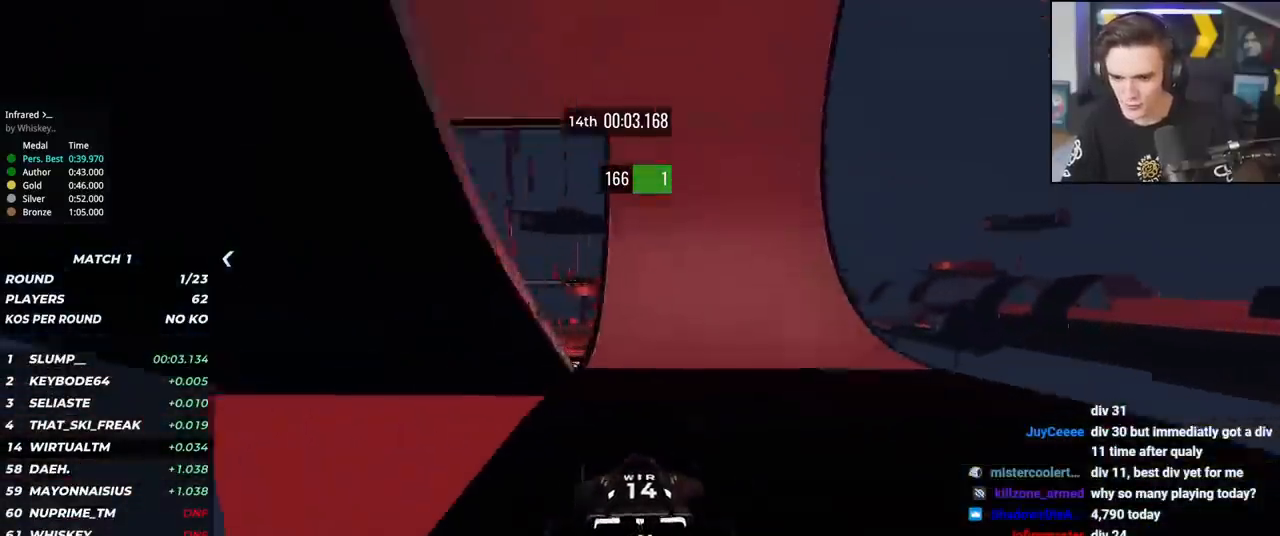
{"keys": ["up"], "events": [[216, "left", "down"], [266, "left", "up"]]}
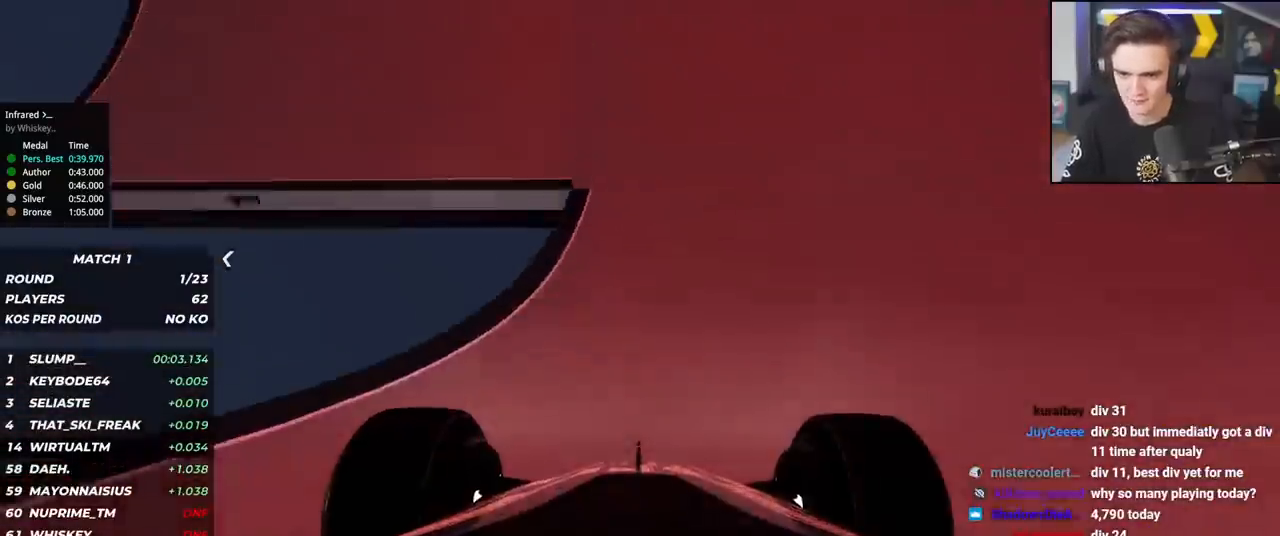
{"keys": ["up"], "events": [[83, "right", "down"], [133, "right", "up"]]}
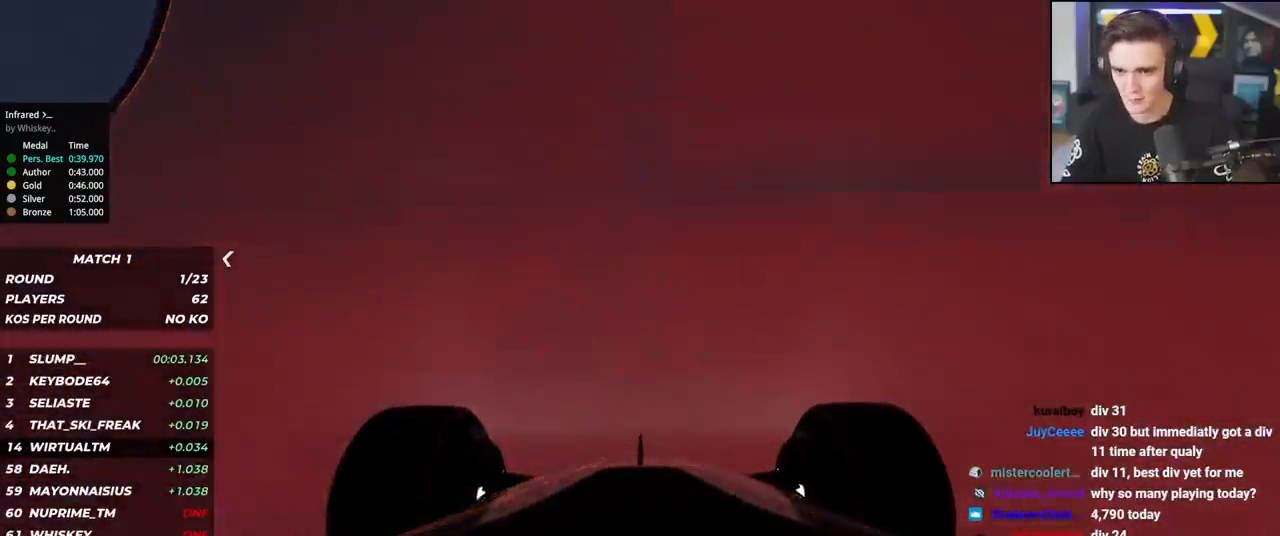
{"keys": ["up"], "events": []}
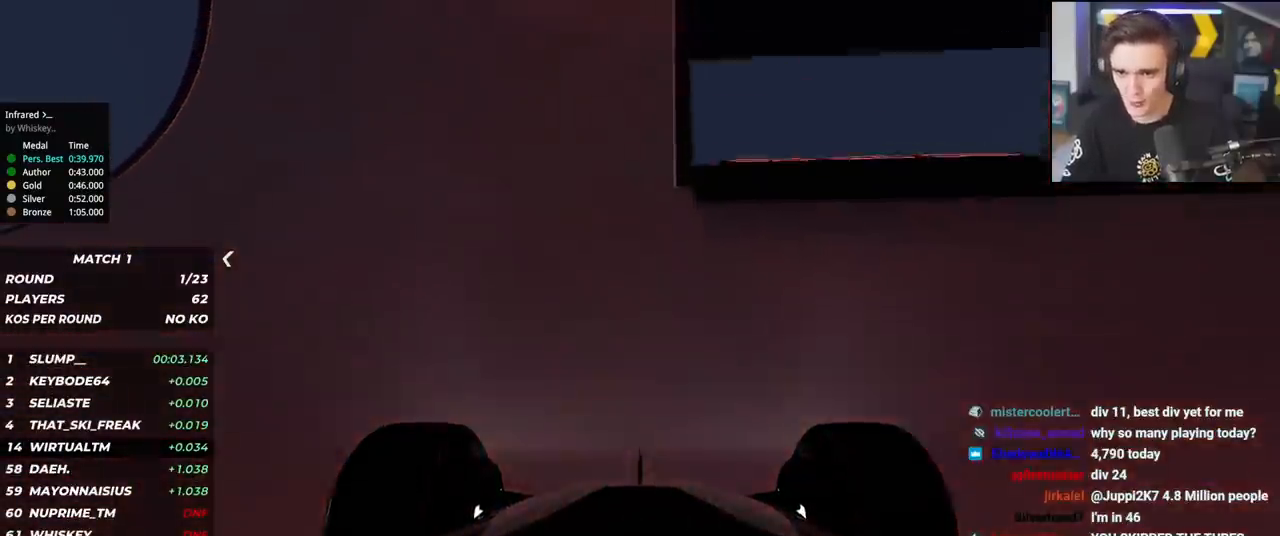
{"keys": ["up"], "events": [[167, "left", "down"], [217, "left", "up"]]}
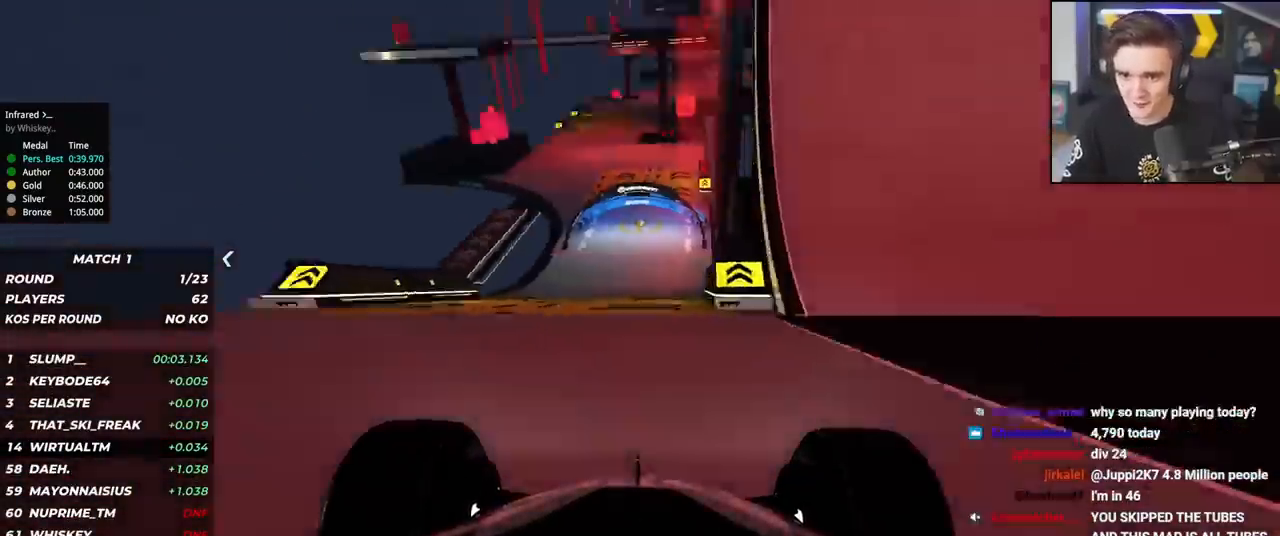
{"keys": ["up"], "events": [[100, "left", "down"], [183, "left", "up"]]}
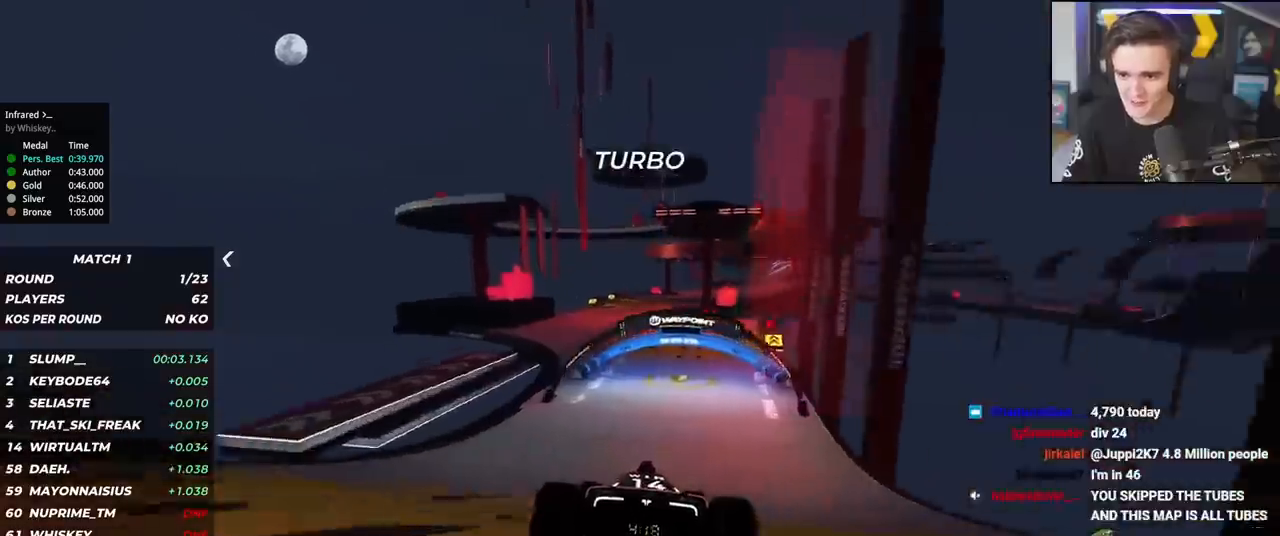
{"keys": ["up"], "events": []}
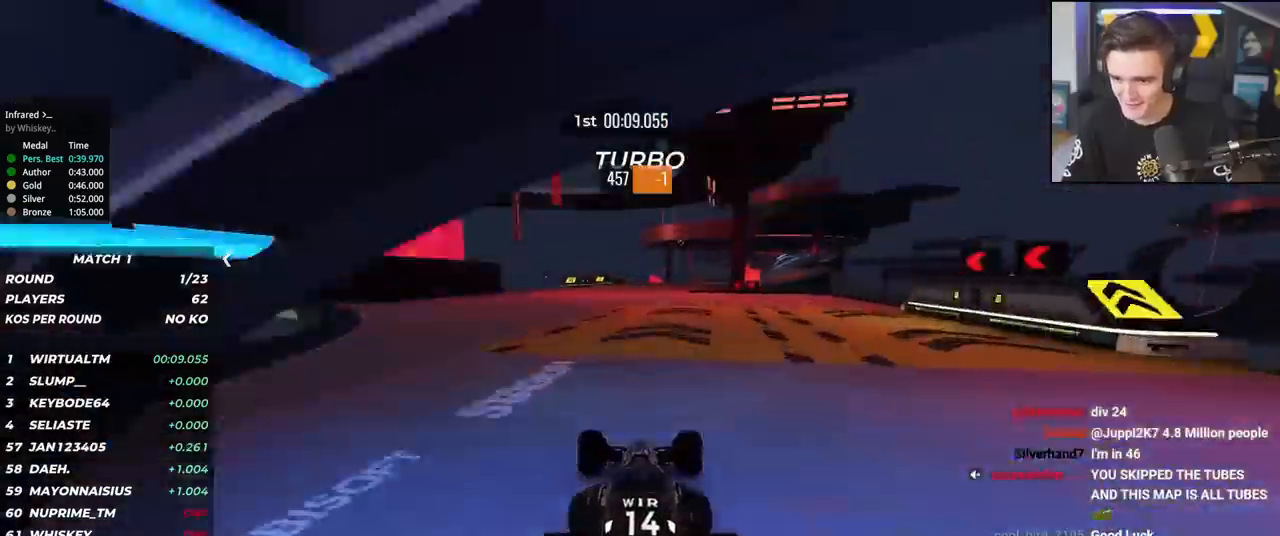
{"keys": ["up"], "events": [[266, "right", "down"], [350, "right", "up"]]}
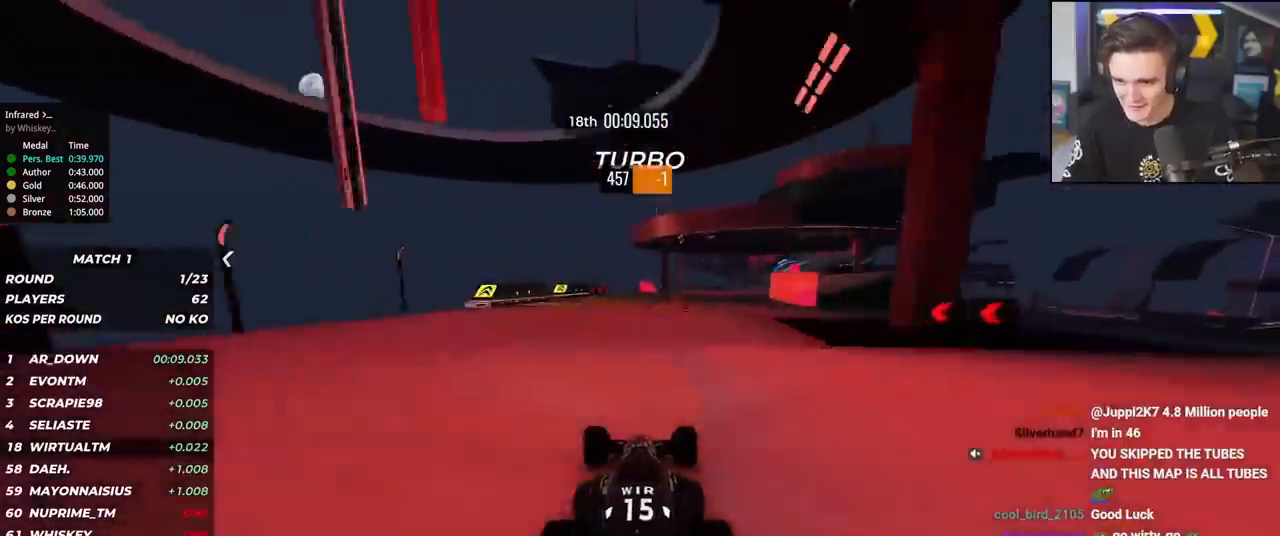
{"keys": ["right", "up"], "events": [[134, "right", "down"], [234, "right", "up"], [334, "right", "down"]]}
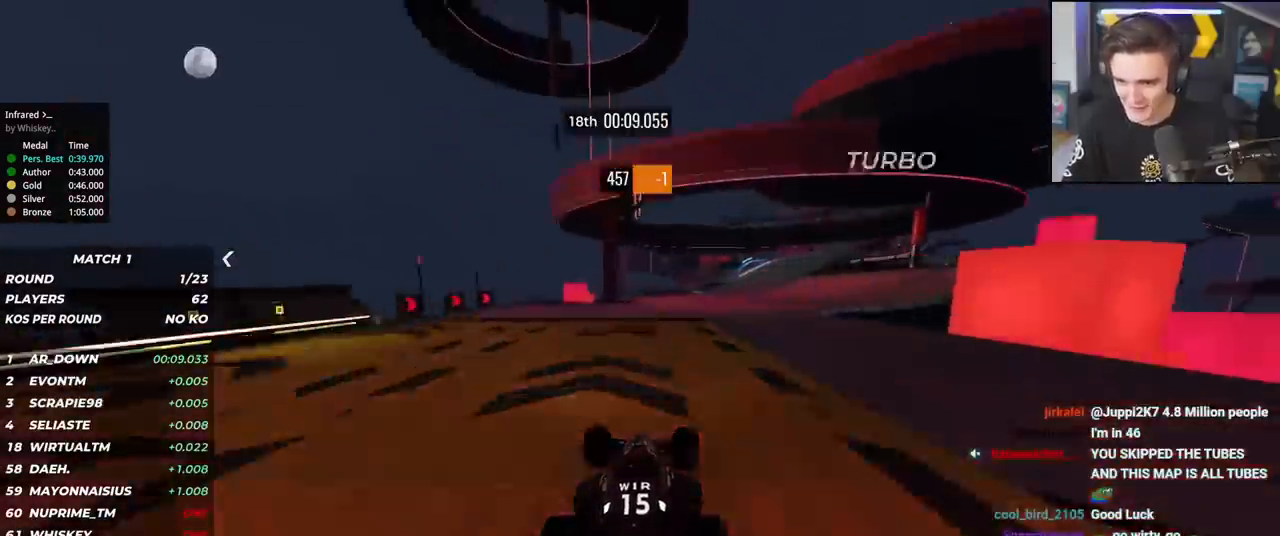
{"keys": ["up"], "events": [[100, "right", "up"], [150, "right", "down"], [300, "right", "up"], [383, "right", "down"], [483, "right", "up"]]}
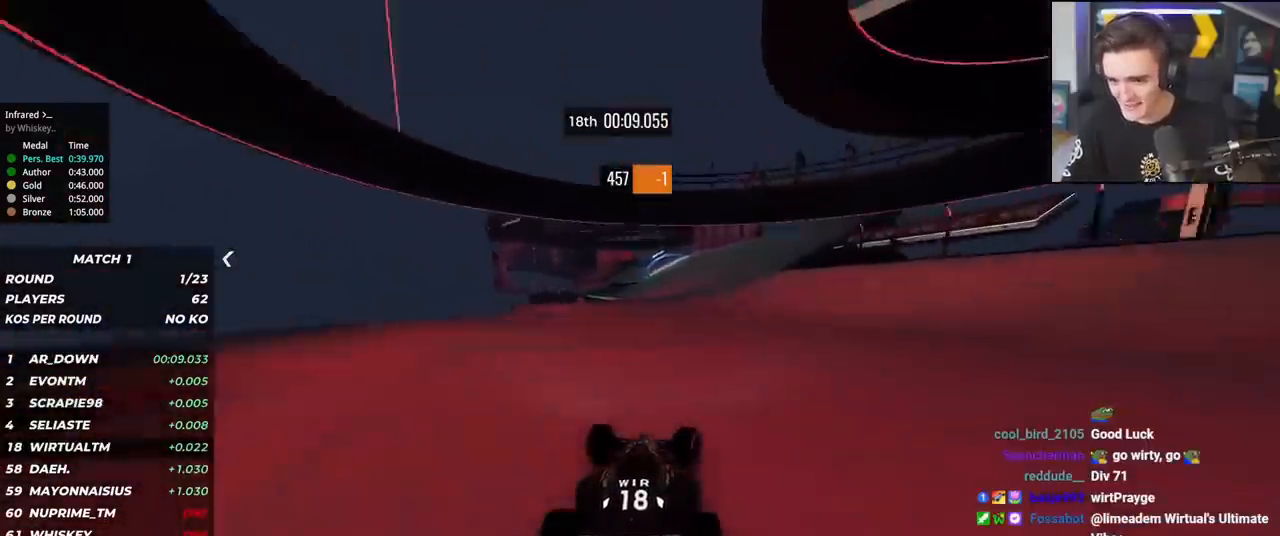
{"keys": ["left", "up"], "events": [[33, "right", "down"], [117, "right", "up"], [217, "right", "down"], [317, "right", "up"], [367, "left", "down"]]}
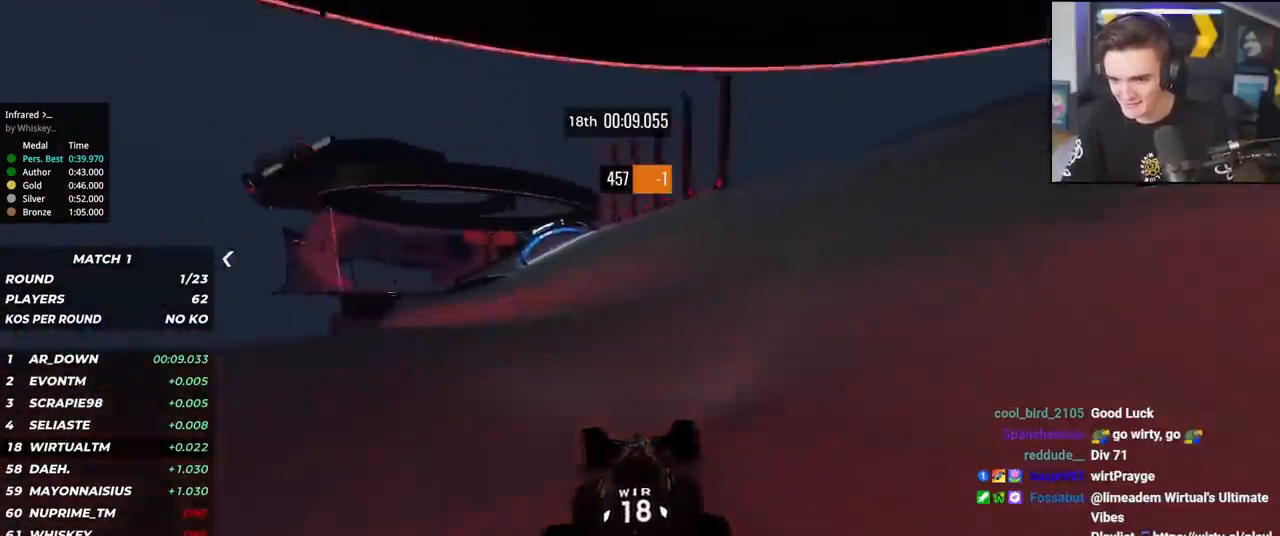
{"keys": ["up"], "events": [[417, "left", "up"]]}
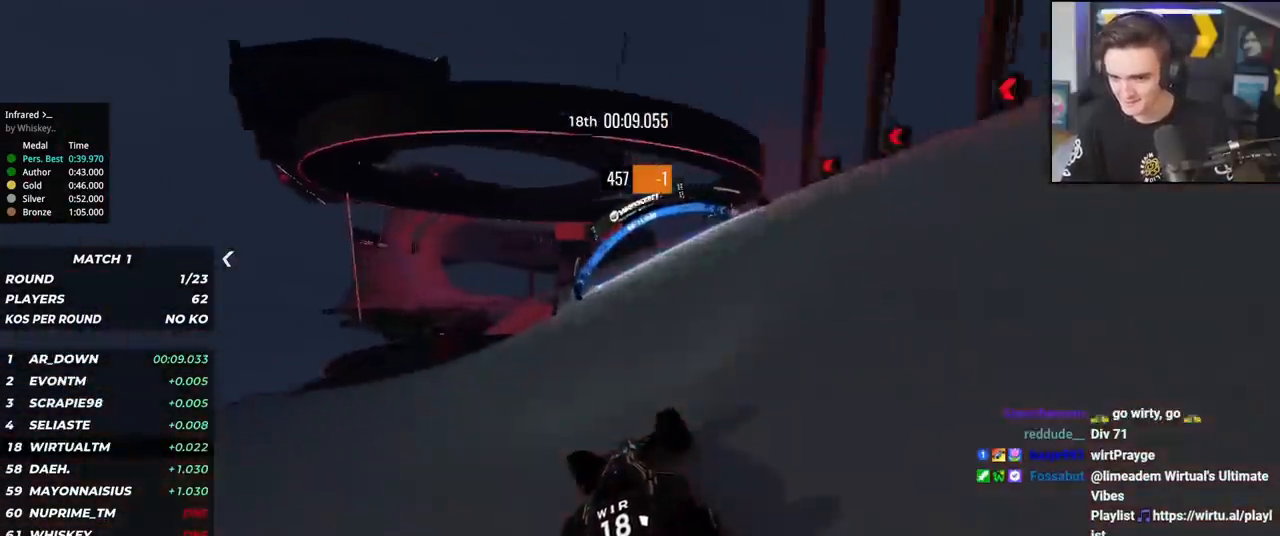
{"keys": ["left", "up"], "events": [[100, "left", "down"]]}
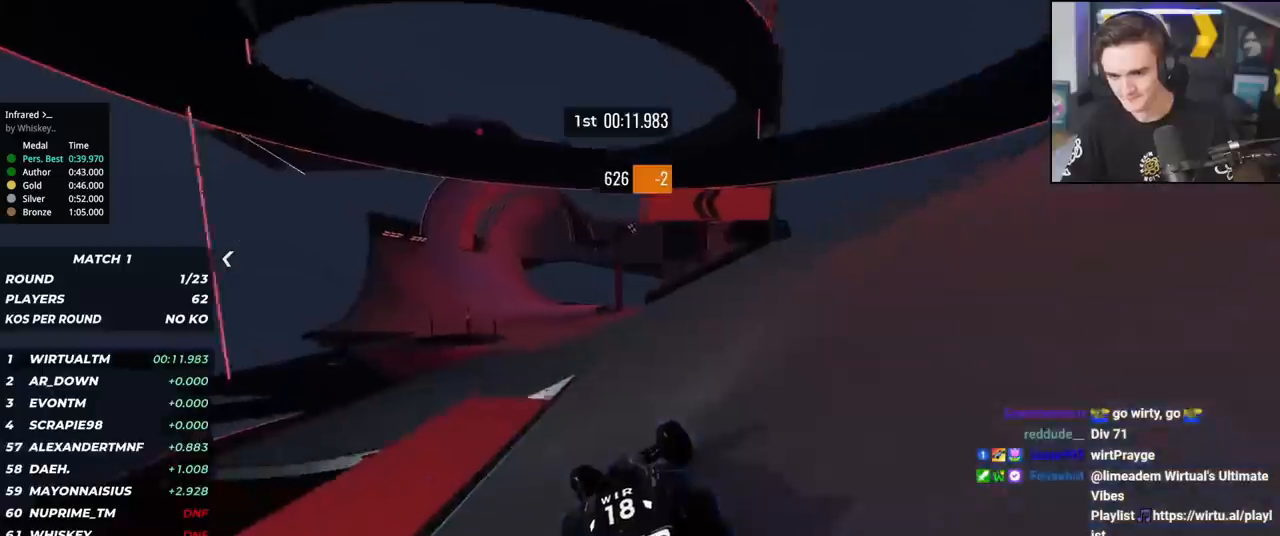
{"keys": ["up"], "events": [[83, "left", "up"], [216, "left", "down"], [500, "left", "up"]]}
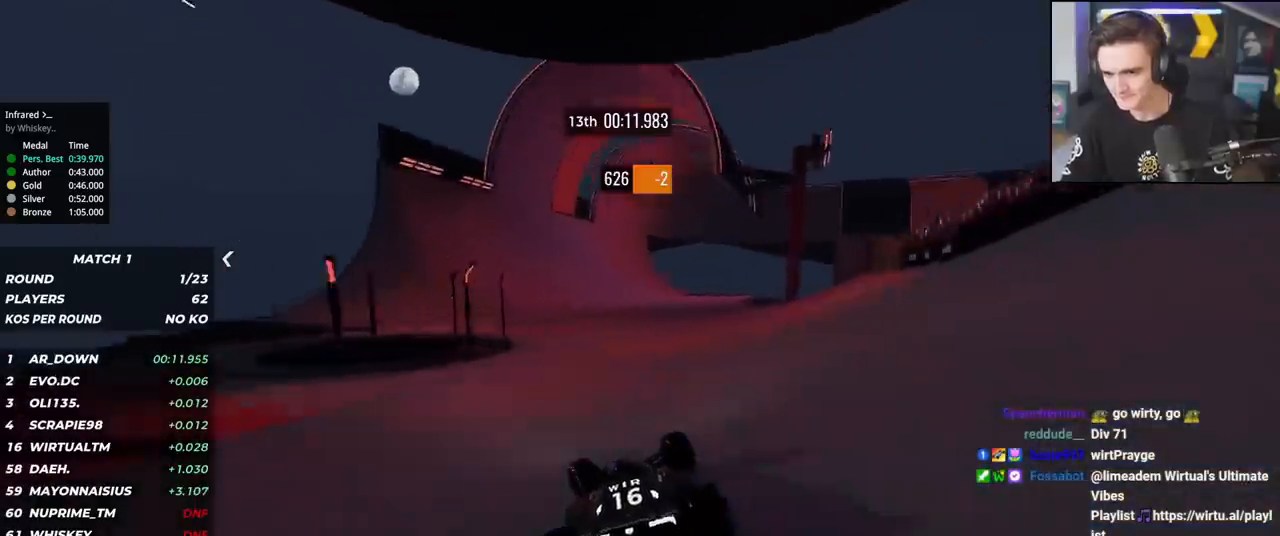
{"keys": ["up"], "events": [[83, "right", "down"], [234, "right", "up"], [350, "right", "down"], [400, "right", "up"]]}
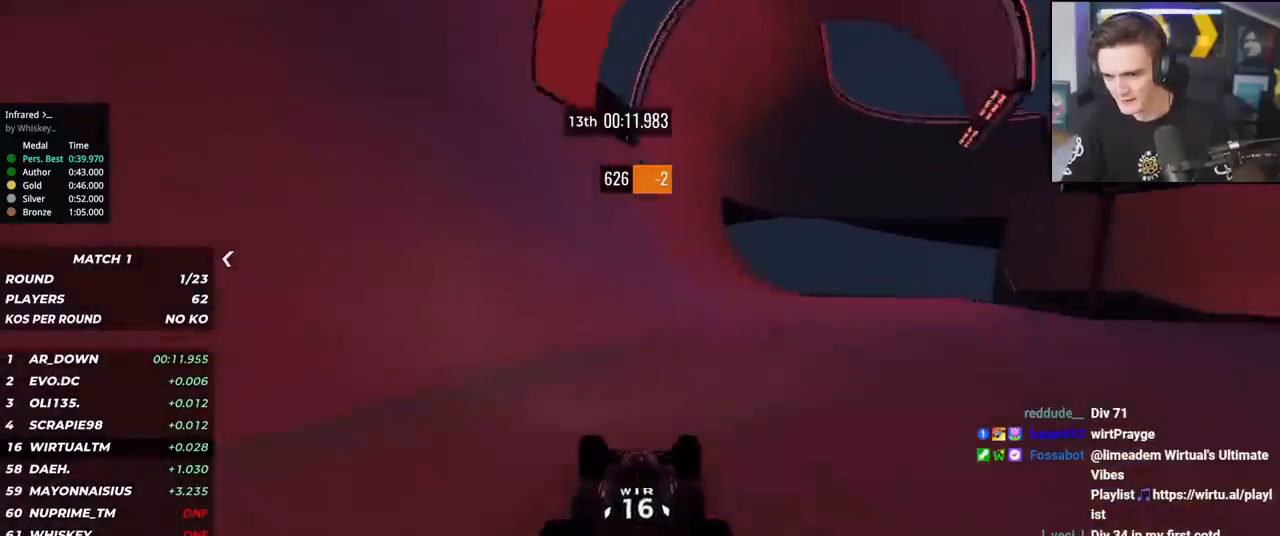
{"keys": ["up"], "events": []}
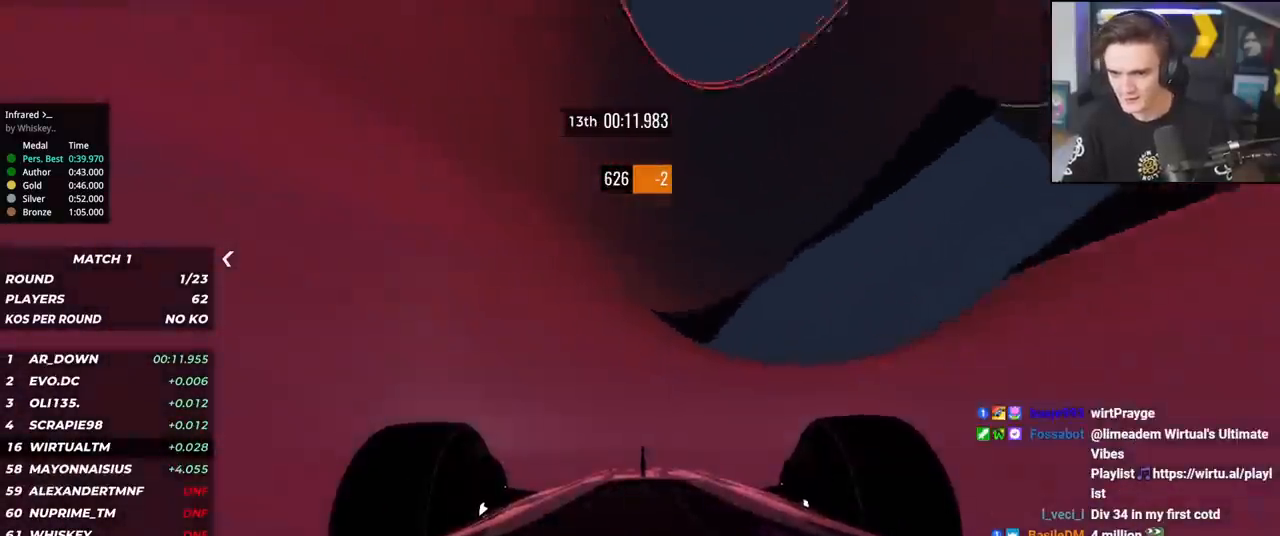
{"keys": ["up"], "events": [[334, "right", "down"], [384, "right", "up"]]}
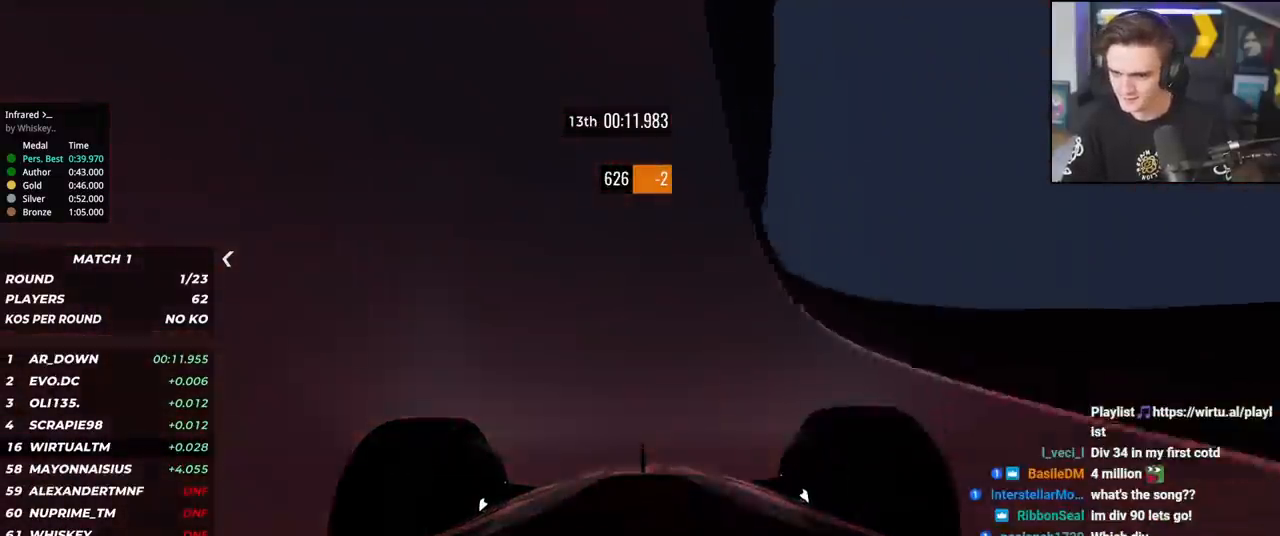
{"keys": ["right", "up"], "events": [[116, "right", "down"], [166, "right", "up"], [500, "right", "down"]]}
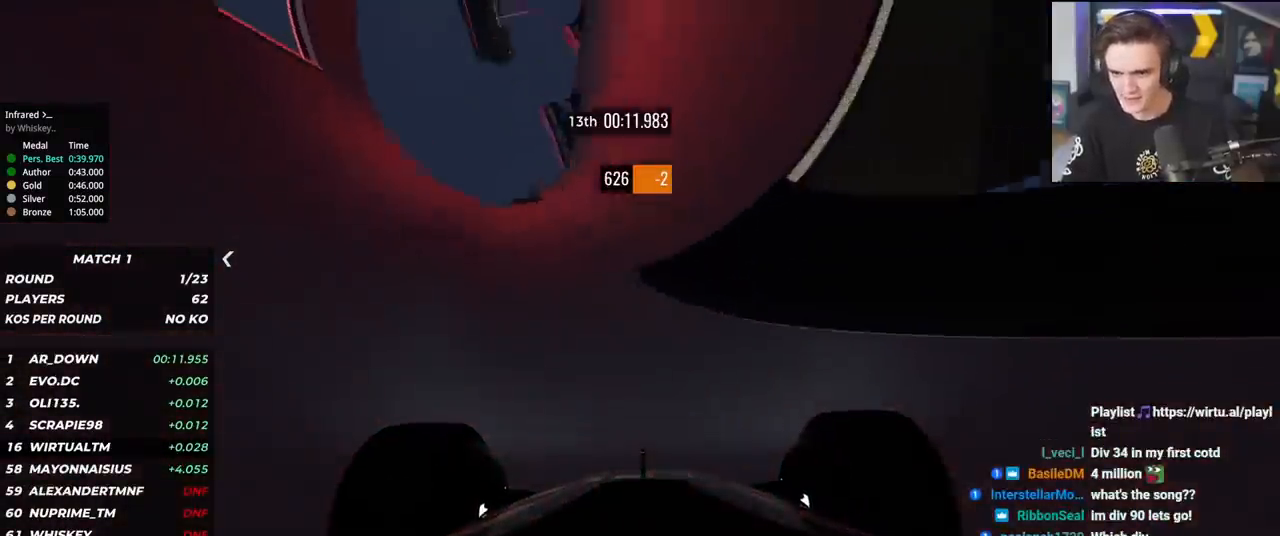
{"keys": ["right", "up"], "events": [[83, "right", "up"], [184, "right", "down"]]}
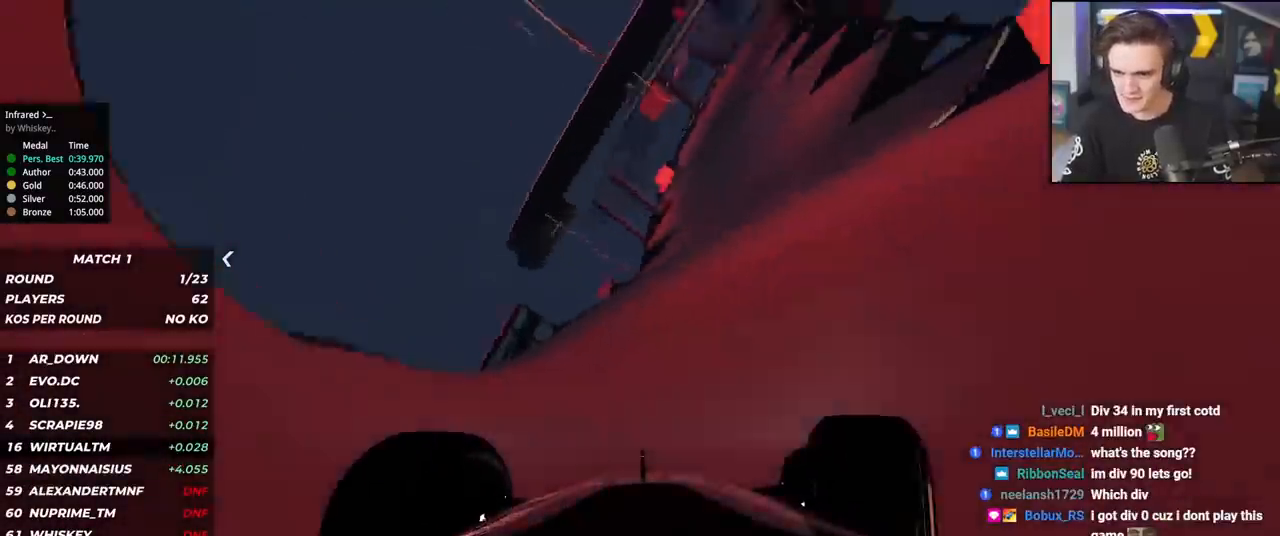
{"keys": ["right", "up"], "events": [[300, "right", "up"], [383, "right", "down"]]}
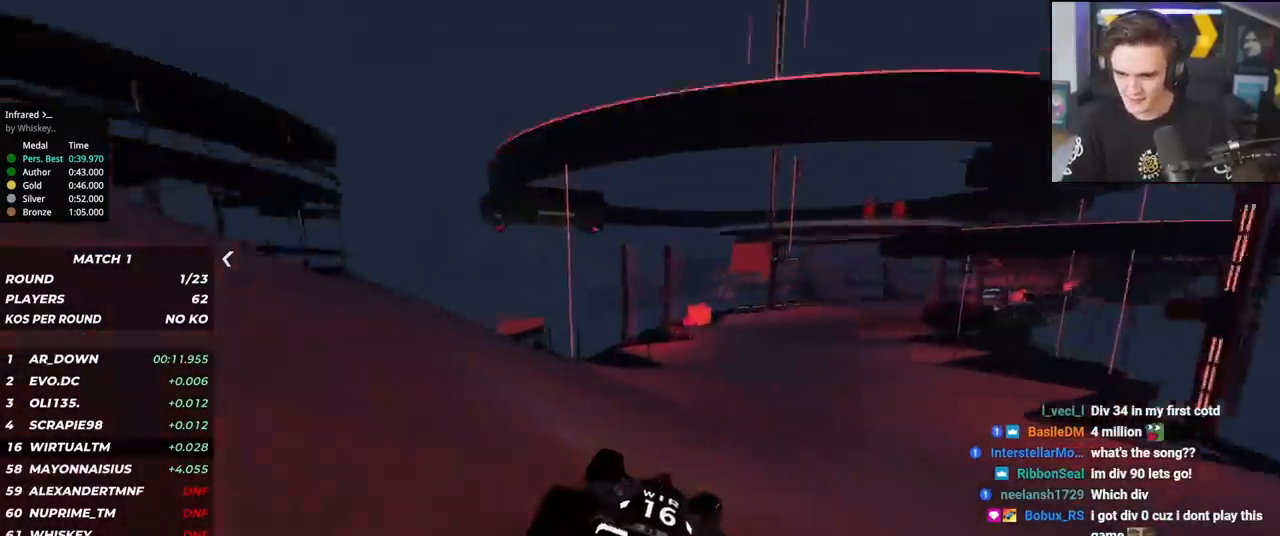
{"keys": ["up"], "events": [[33, "right", "up"], [167, "right", "down"], [267, "right", "up"], [350, "right", "down"], [450, "right", "up"]]}
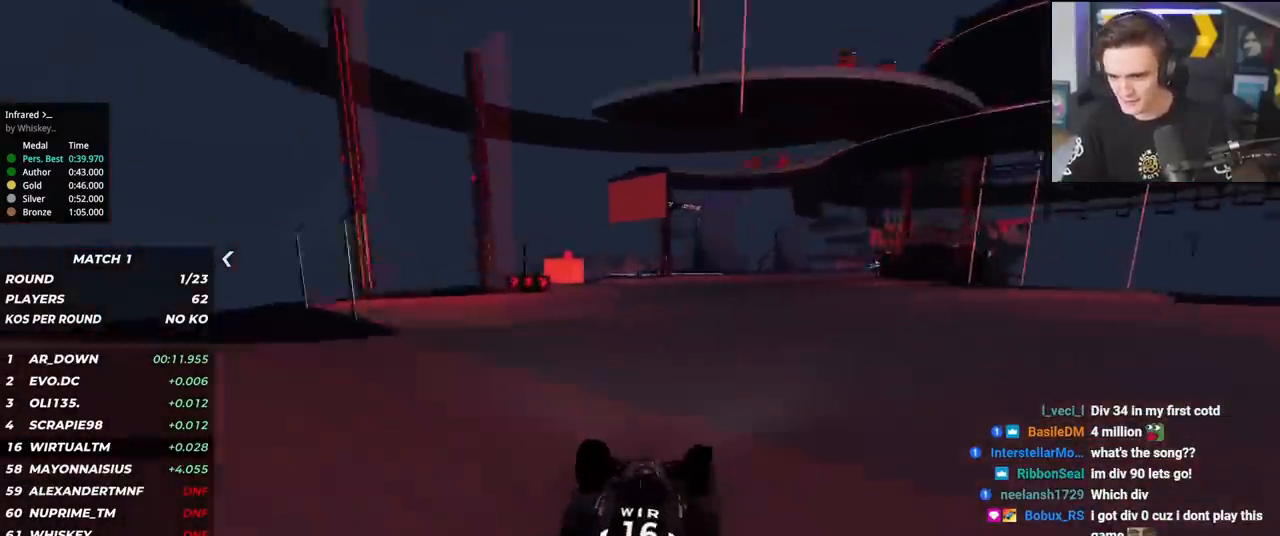
{"keys": ["right", "up"], "events": [[33, "right", "down"], [133, "right", "up"], [233, "right", "down"], [317, "right", "up"], [417, "right", "down"]]}